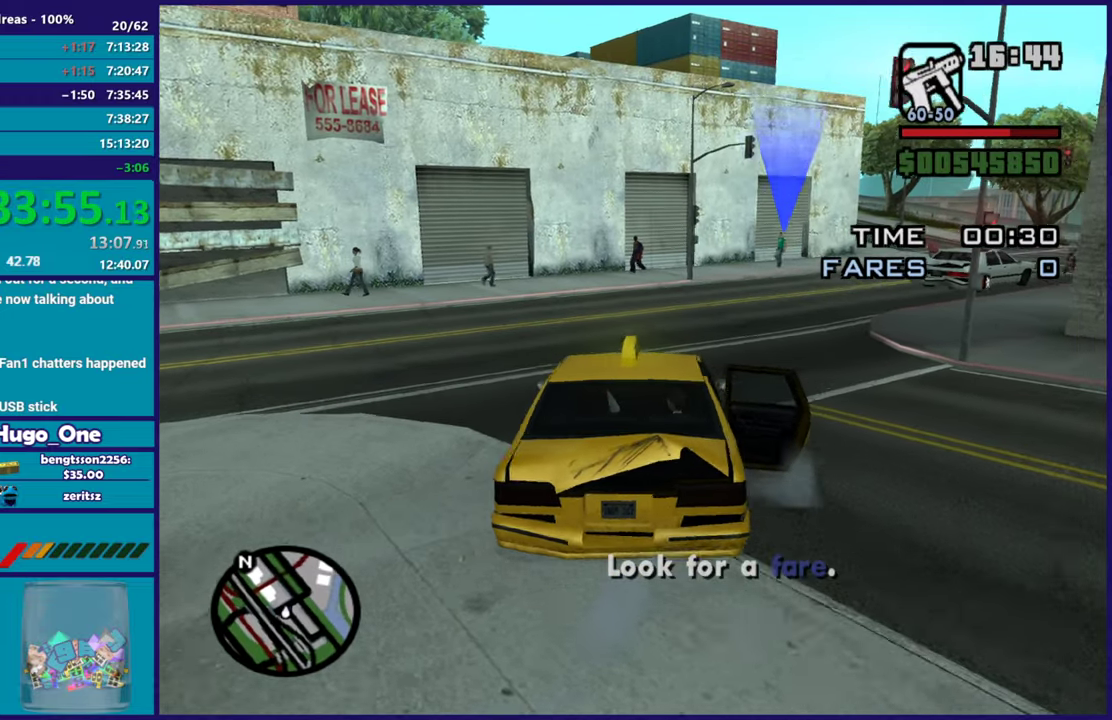
Gameplay with a controller (Xbox layout); each line is a JSON object with the inputs held at the frame after it. "events" lists button and stick changes between this image and that frame as [ms after this image, input, new state], when the widget could be followed in between.
{"buttons": ["R2"], "left_stick": "left", "right_stick": "center", "events": [[34, "right_stick", "down-left"], [117, "right_stick", "left"], [434, "right_stick", "up-left"], [501, "right_stick", "center"]]}
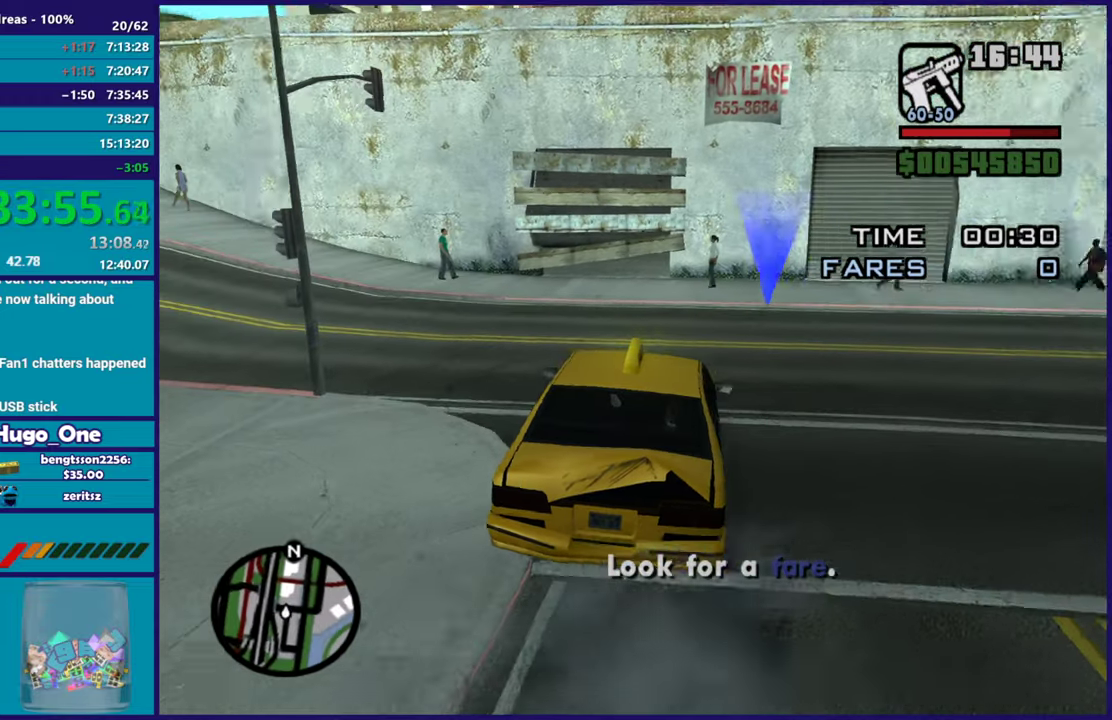
{"buttons": ["R2"], "left_stick": "left", "right_stick": "left", "events": [[133, "R2", "up"], [150, "right_stick", "down-left"], [300, "R2", "down"], [317, "left_stick", "up-left"], [317, "right_stick", "left"], [417, "left_stick", "left"]]}
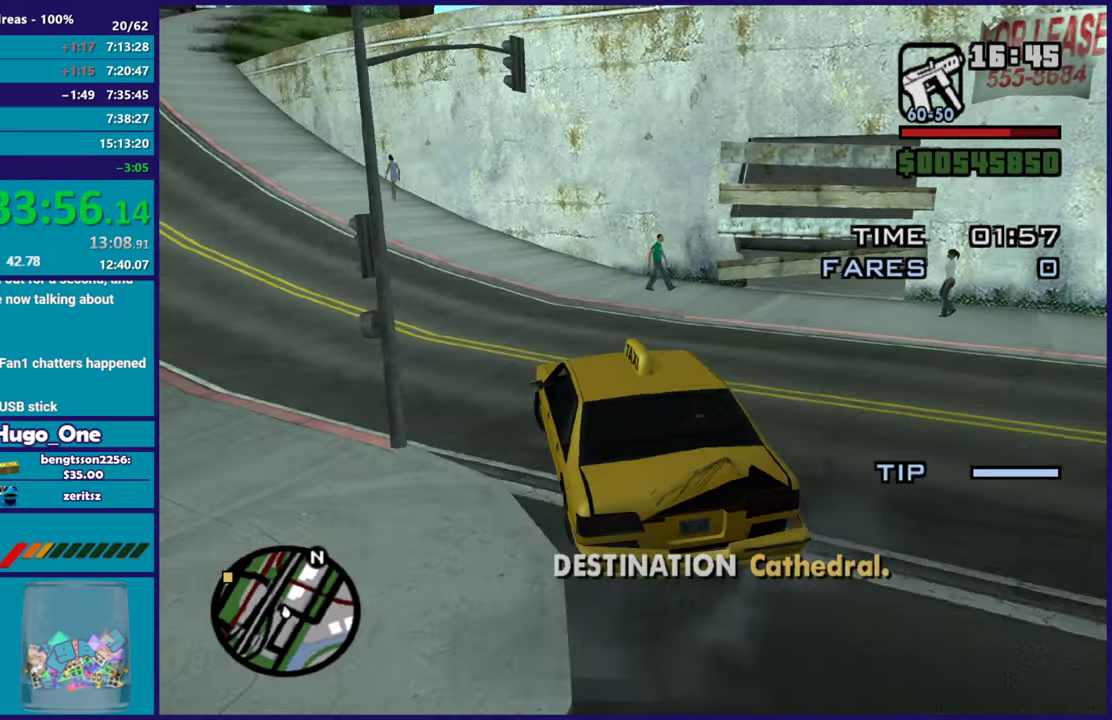
{"buttons": ["R2"], "left_stick": "right", "right_stick": "left", "events": [[217, "right_stick", "up-left"], [384, "right_stick", "left"], [451, "left_stick", "right"]]}
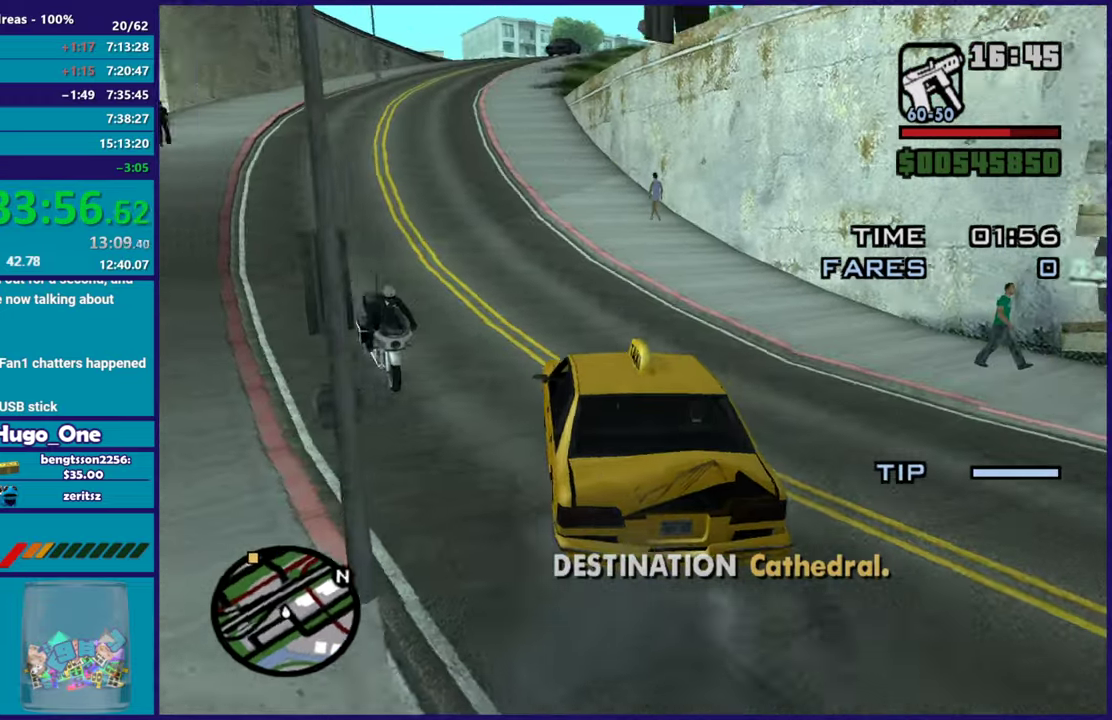
{"buttons": ["R2"], "left_stick": "center", "right_stick": "center", "events": [[66, "left_stick", "left"], [66, "right_stick", "center"], [300, "left_stick", "center"]]}
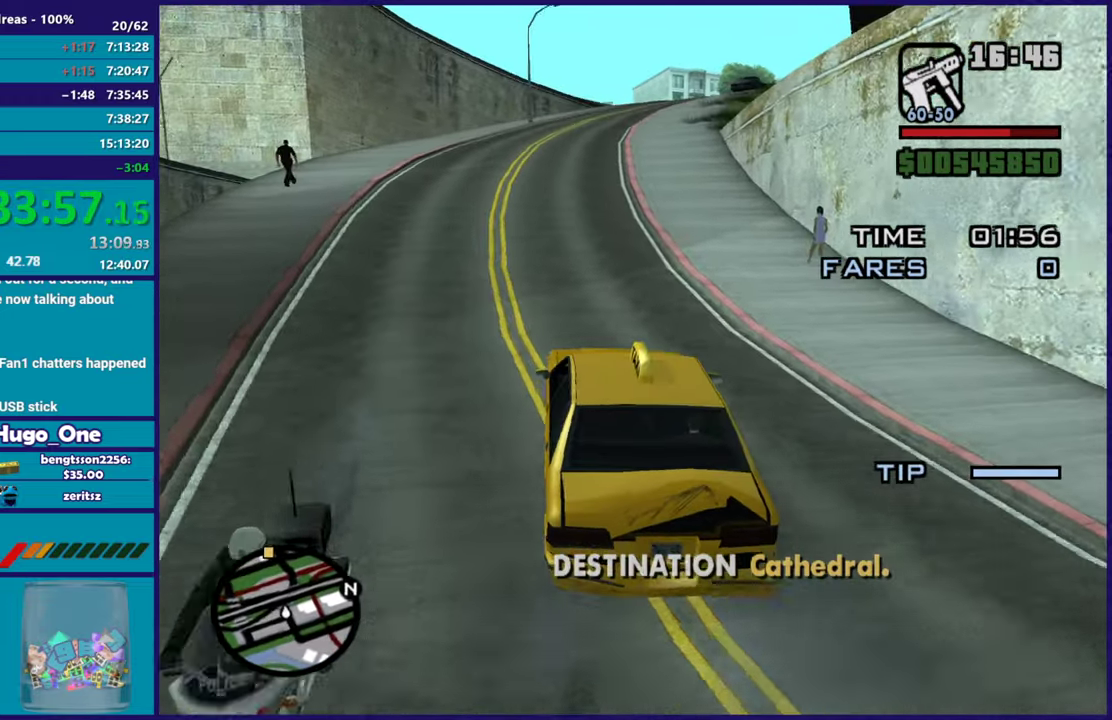
{"buttons": ["R2"], "left_stick": "center", "right_stick": "center", "events": []}
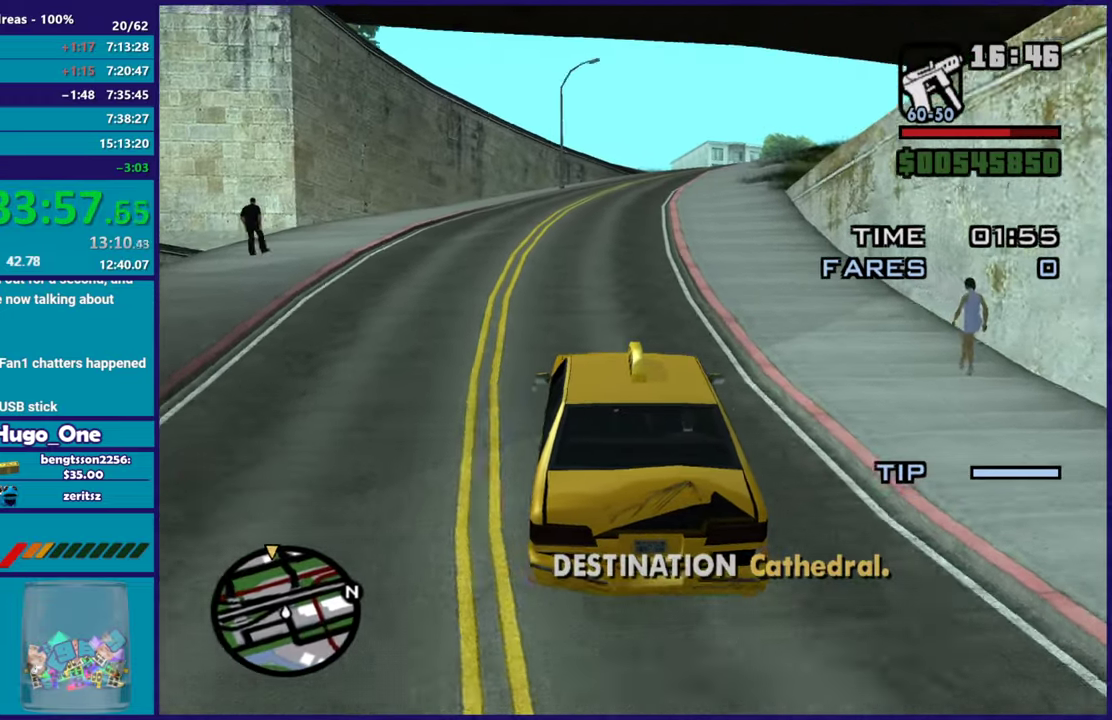
{"buttons": ["R2"], "left_stick": "center", "right_stick": "center", "events": []}
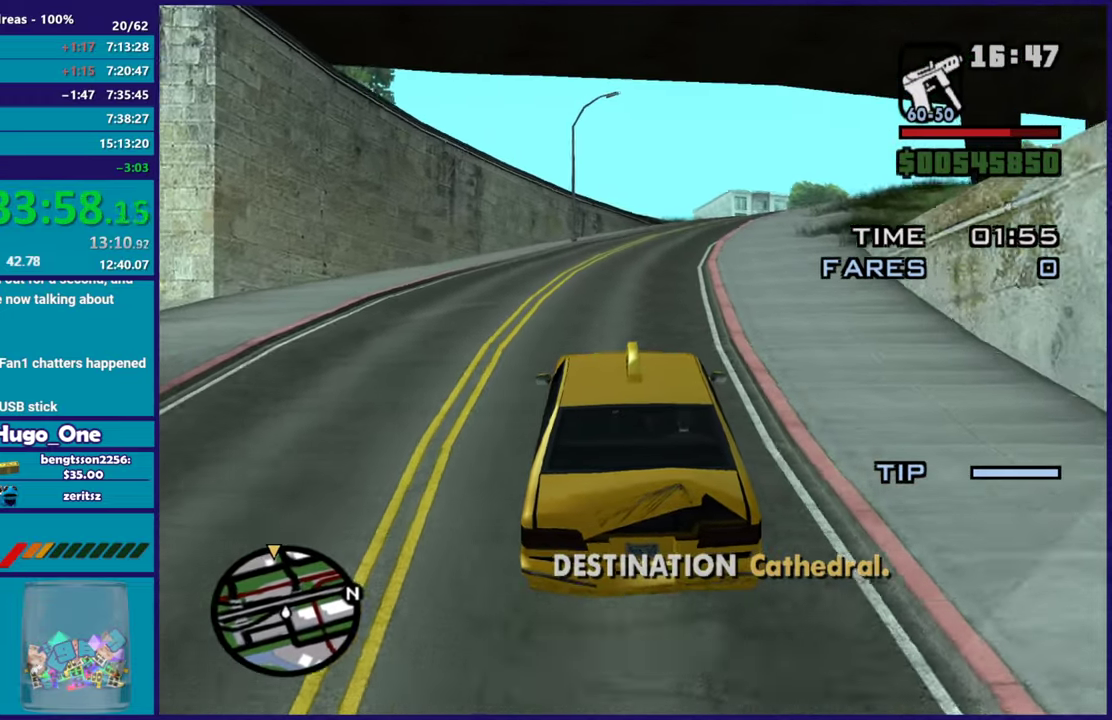
{"buttons": ["R2"], "left_stick": "right", "right_stick": "down-right"}
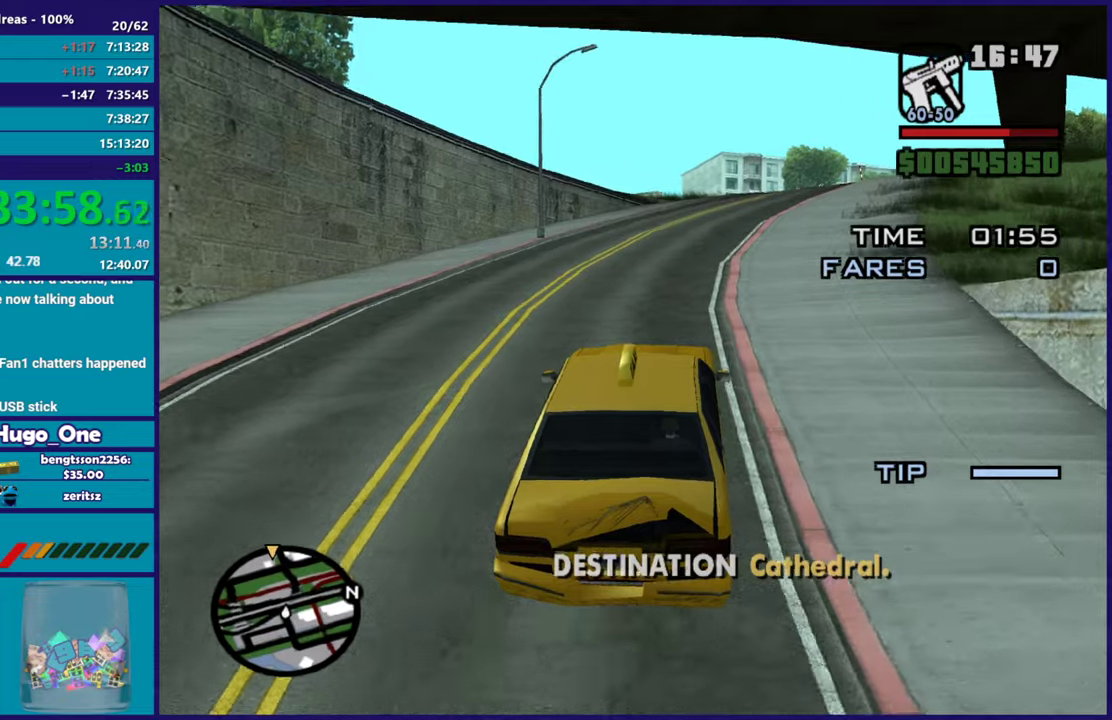
{"buttons": ["R2"], "left_stick": "right", "right_stick": "down", "events": [[33, "right_stick", "down"], [183, "left_stick", "center"], [267, "right_stick", "right"], [417, "left_stick", "right"], [417, "right_stick", "down"]]}
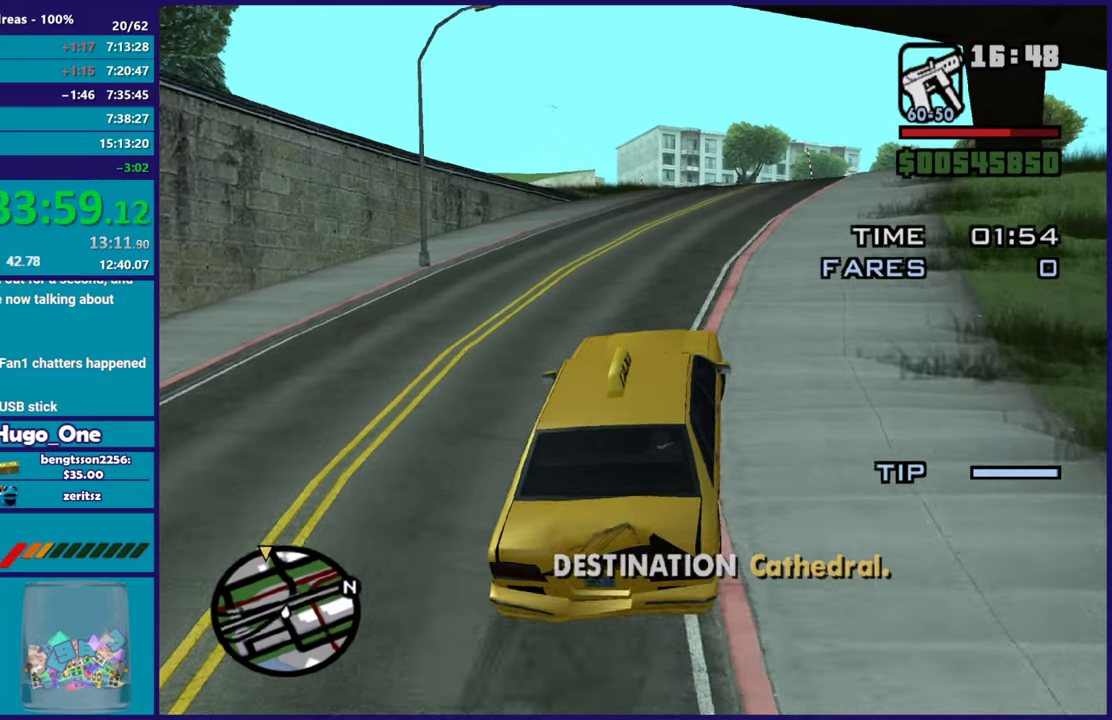
{"buttons": ["R2"], "left_stick": "center", "right_stick": "down-left", "events": [[50, "left_stick", "center"], [67, "right_stick", "center"], [234, "left_stick", "down-right"], [367, "right_stick", "down"], [384, "left_stick", "center"], [417, "right_stick", "down-left"]]}
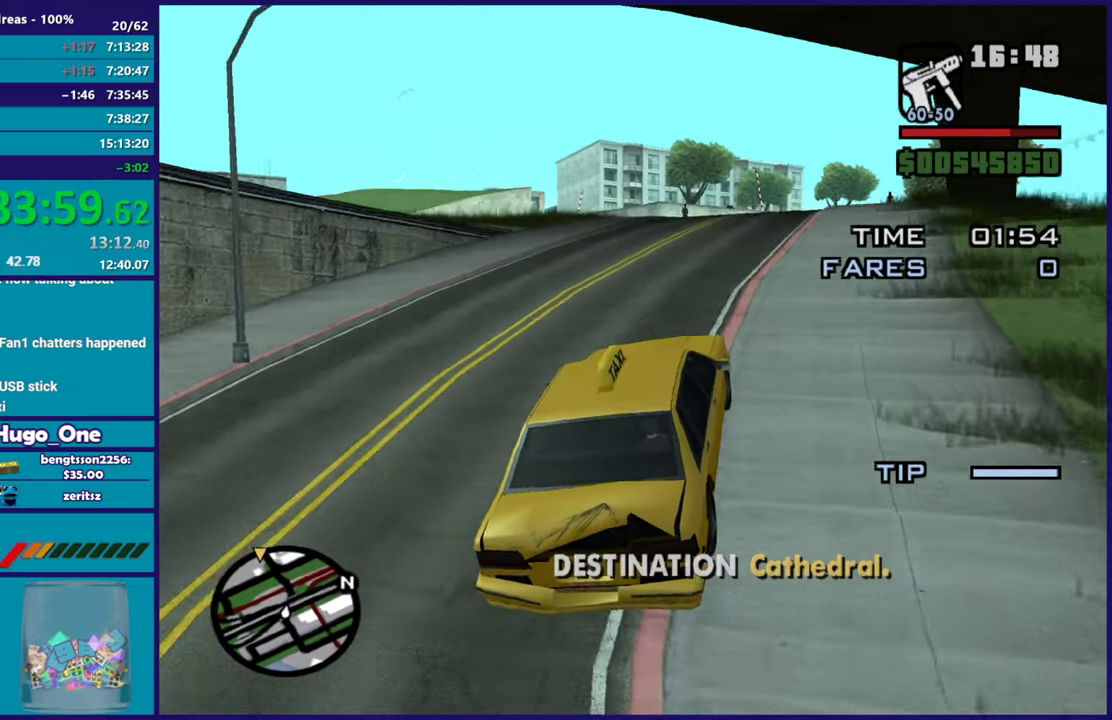
{"buttons": ["R2"], "left_stick": "center", "right_stick": "center", "events": [[66, "right_stick", "center"], [333, "left_stick", "down-right"], [417, "left_stick", "center"]]}
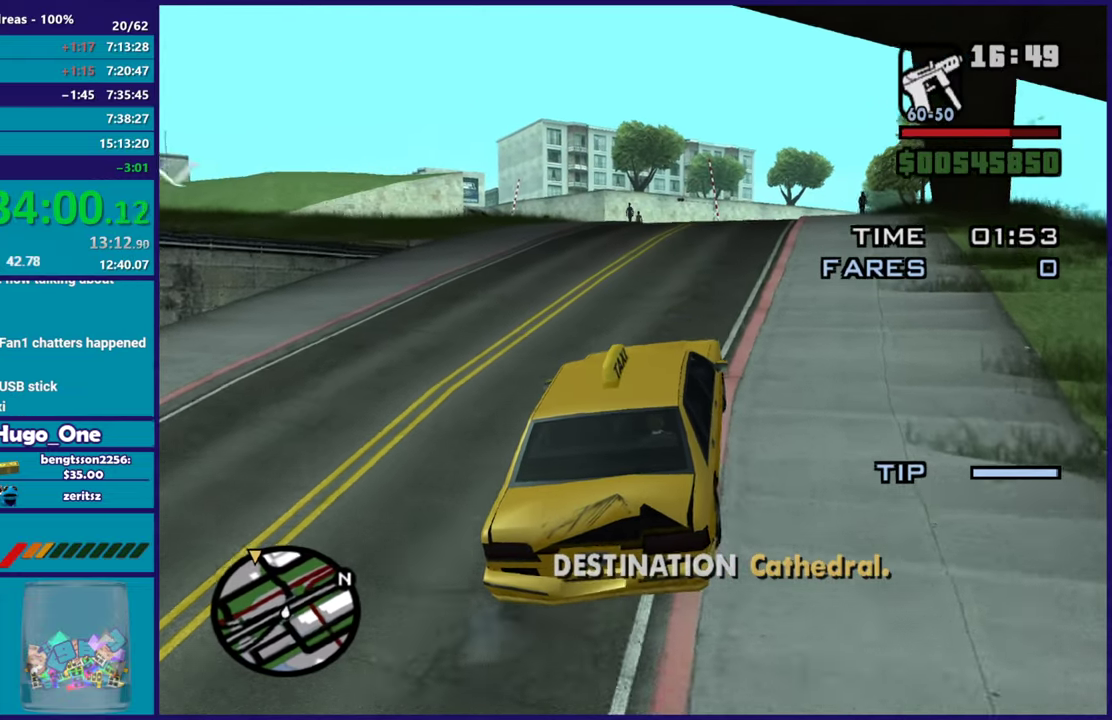
{"buttons": ["R2"], "left_stick": "center", "right_stick": "center", "events": [[100, "right_stick", "down-left"], [134, "left_stick", "right"], [284, "right_stick", "center"], [301, "left_stick", "center"]]}
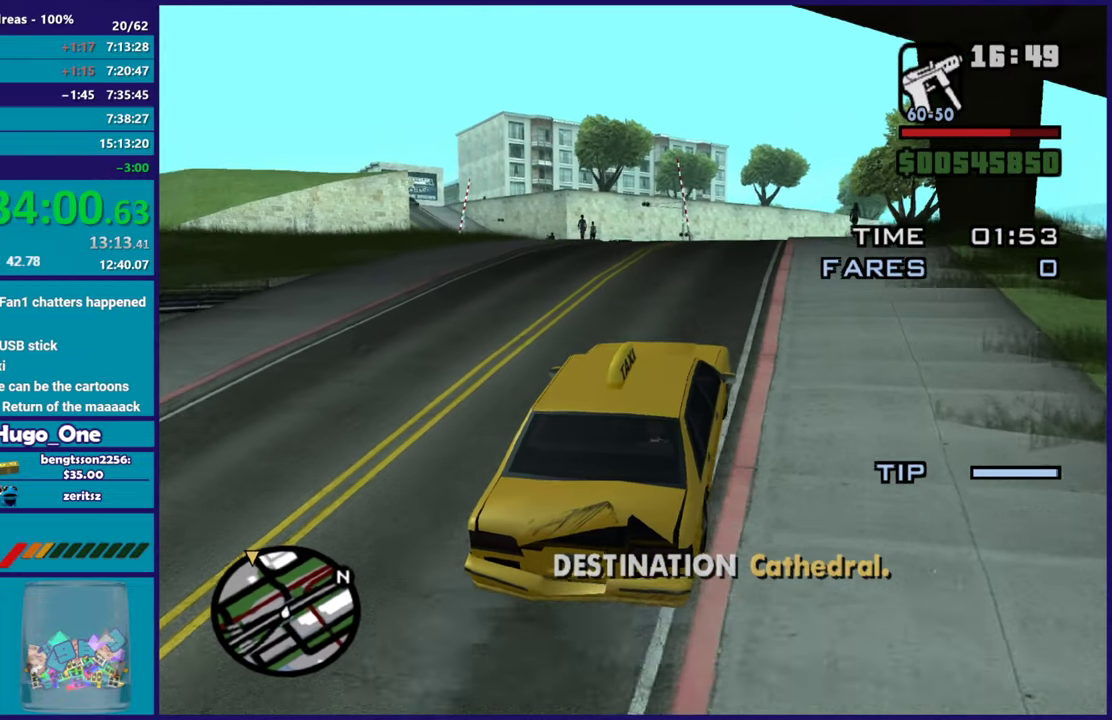
{"buttons": ["R2"], "left_stick": "center", "right_stick": "down-left"}
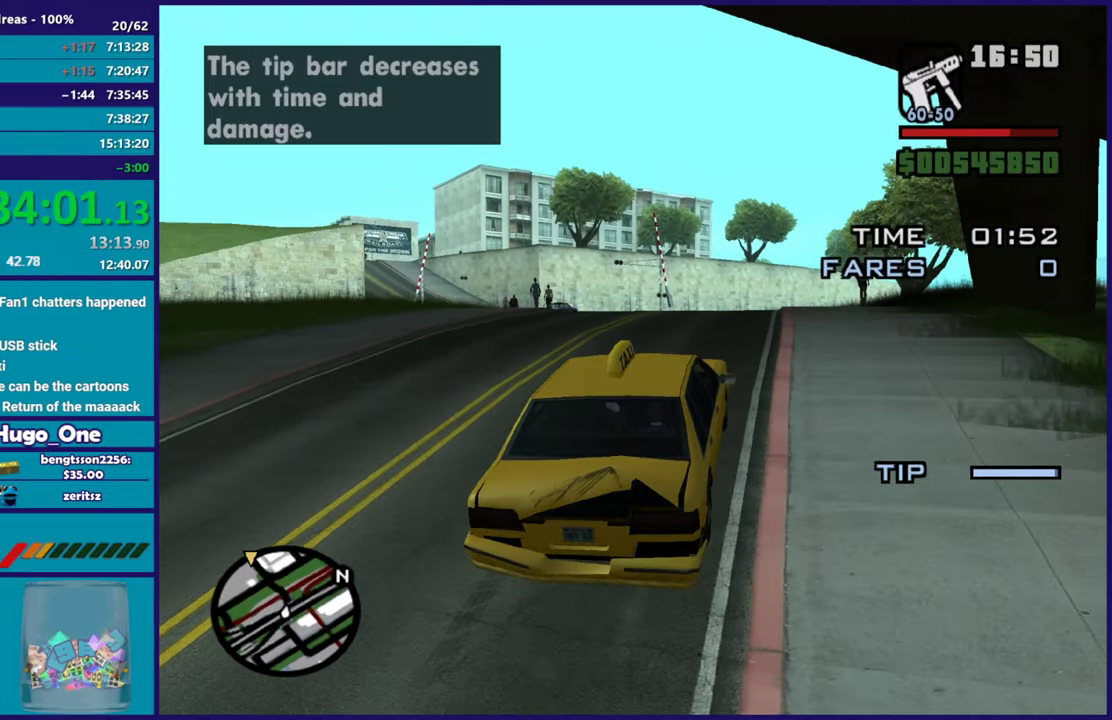
{"buttons": ["R2"], "left_stick": "center", "right_stick": "left", "events": [[334, "right_stick", "center"], [451, "right_stick", "left"]]}
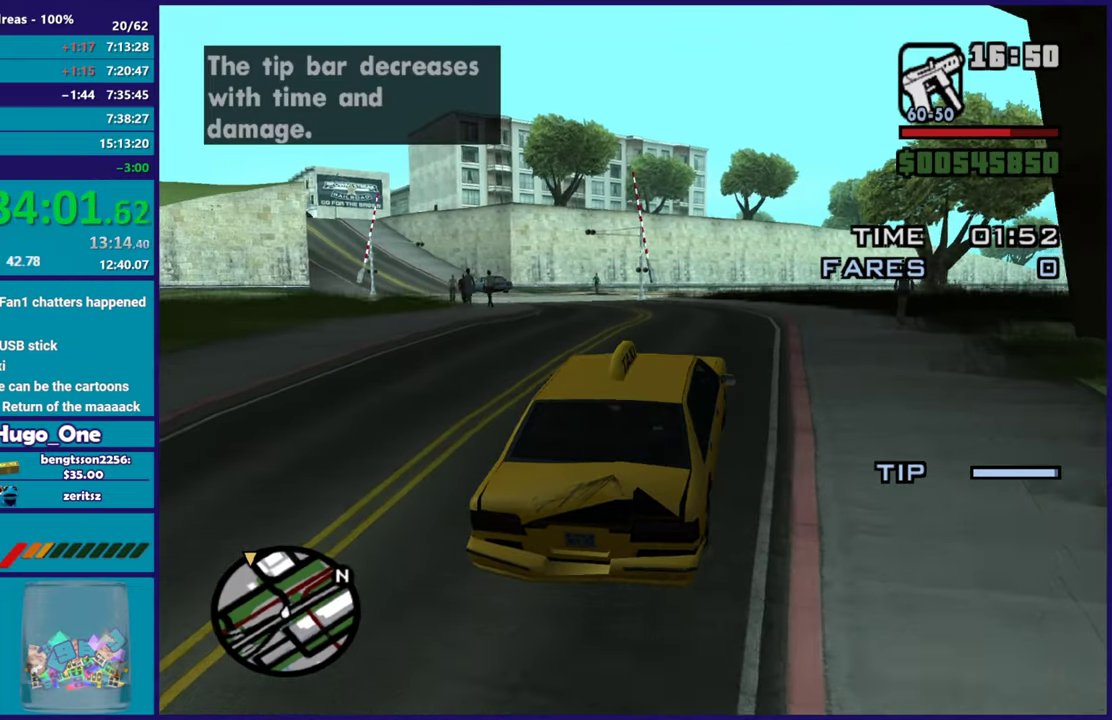
{"buttons": ["R2"], "left_stick": "center", "right_stick": "down-left", "events": [[117, "right_stick", "down-left"], [183, "right_stick", "left"], [233, "left_stick", "left"], [233, "right_stick", "up-left"], [300, "right_stick", "center"], [400, "right_stick", "down-left"], [467, "left_stick", "center"]]}
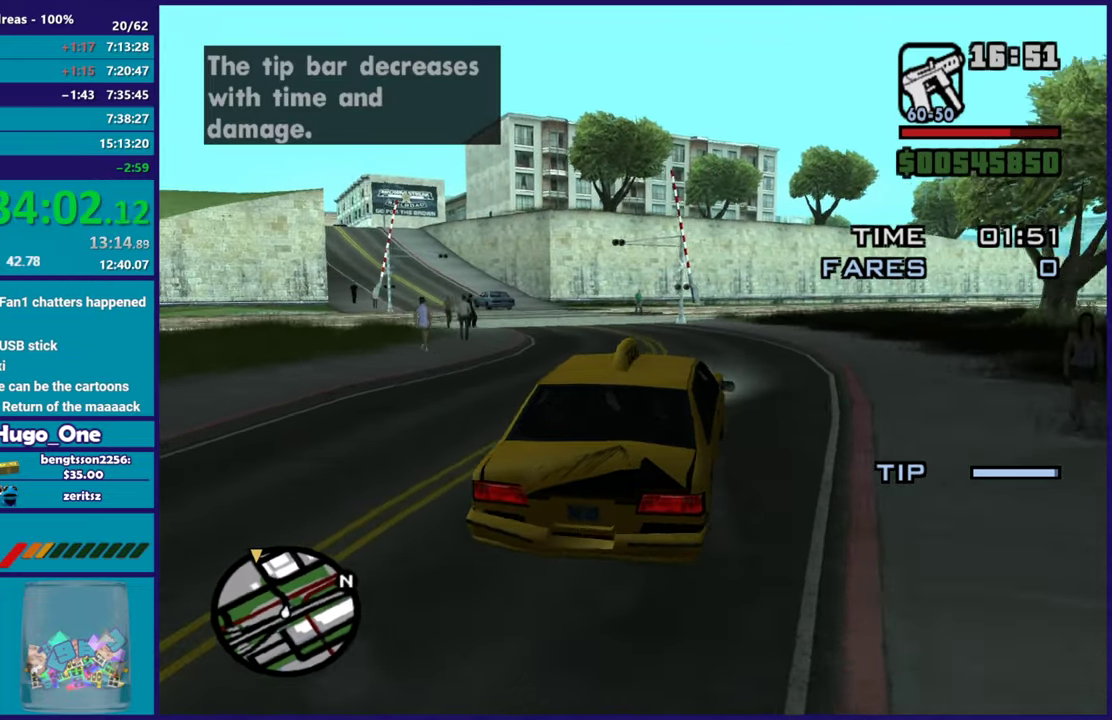
{"buttons": ["R2"], "left_stick": "center", "right_stick": "down-left", "events": [[150, "left_stick", "left"], [167, "right_stick", "up-left"], [351, "left_stick", "center"], [351, "right_stick", "left"], [451, "right_stick", "down-left"]]}
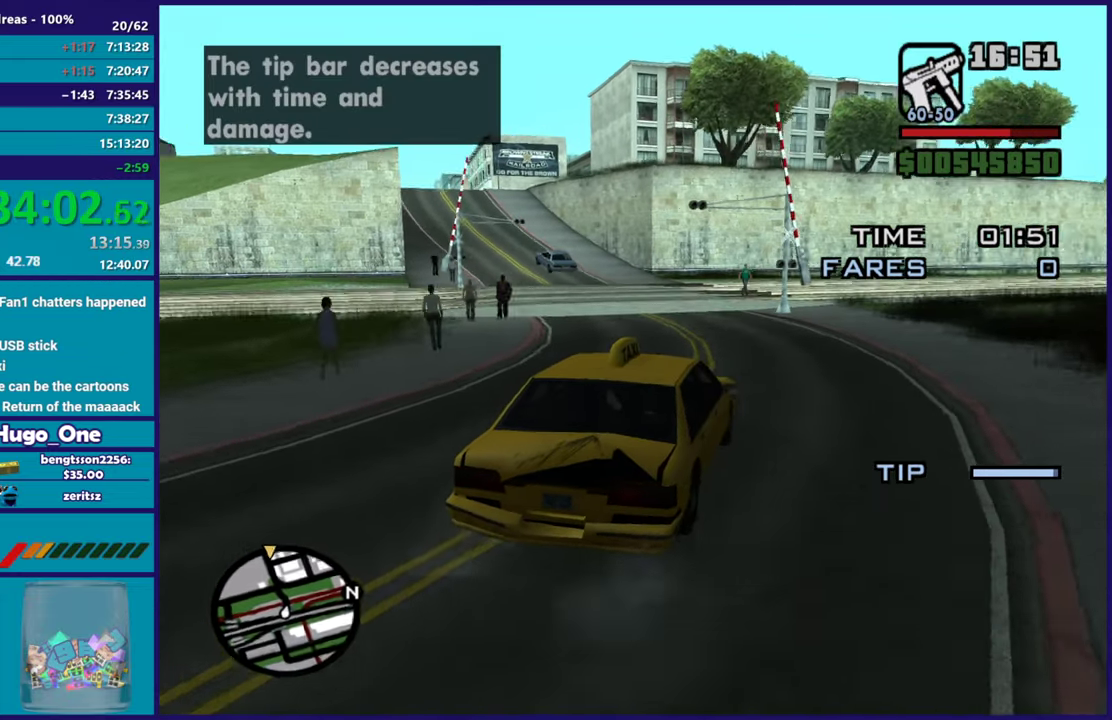
{"buttons": ["R2"], "left_stick": "center", "right_stick": "left", "events": [[16, "left_stick", "left"], [33, "right_stick", "left"], [83, "right_stick", "up-left"], [200, "right_stick", "left"], [283, "right_stick", "down-left"], [400, "left_stick", "center"], [450, "right_stick", "left"]]}
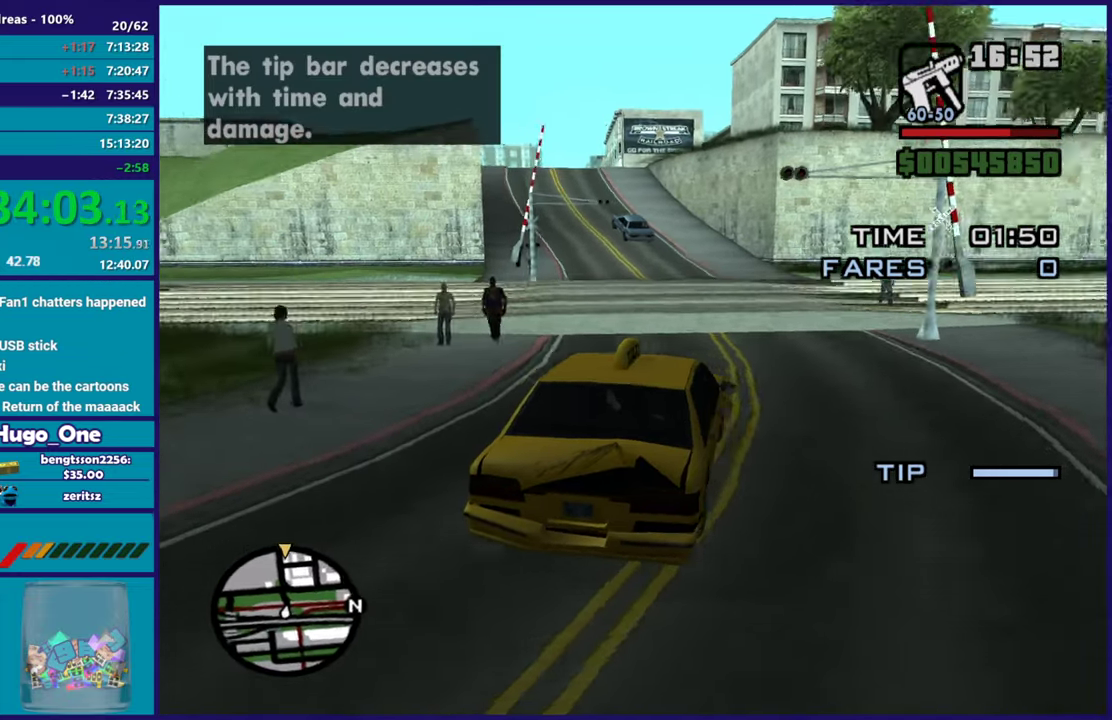
{"buttons": ["R2"], "left_stick": "center", "right_stick": "center", "events": [[333, "left_stick", "left"], [383, "right_stick", "center"], [500, "left_stick", "center"]]}
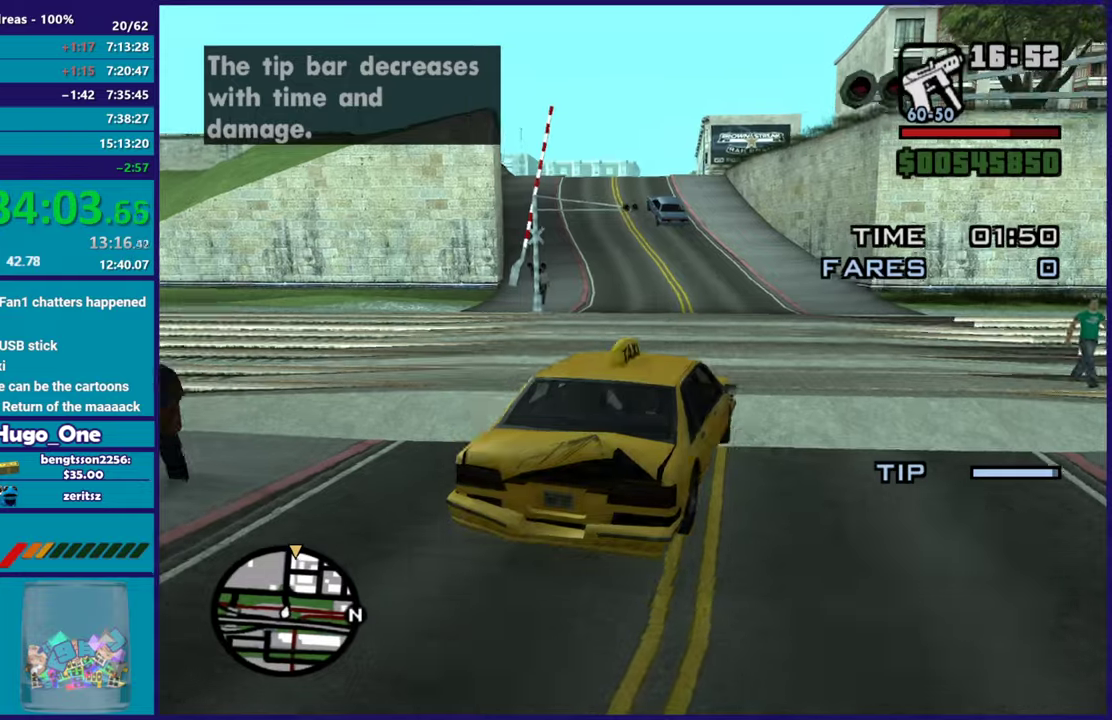
{"buttons": ["R2"], "left_stick": "left", "right_stick": "down-left", "events": [[50, "right_stick", "down-left"], [134, "left_stick", "left"], [217, "right_stick", "center"], [334, "left_stick", "center"], [400, "right_stick", "down-left"], [451, "left_stick", "left"]]}
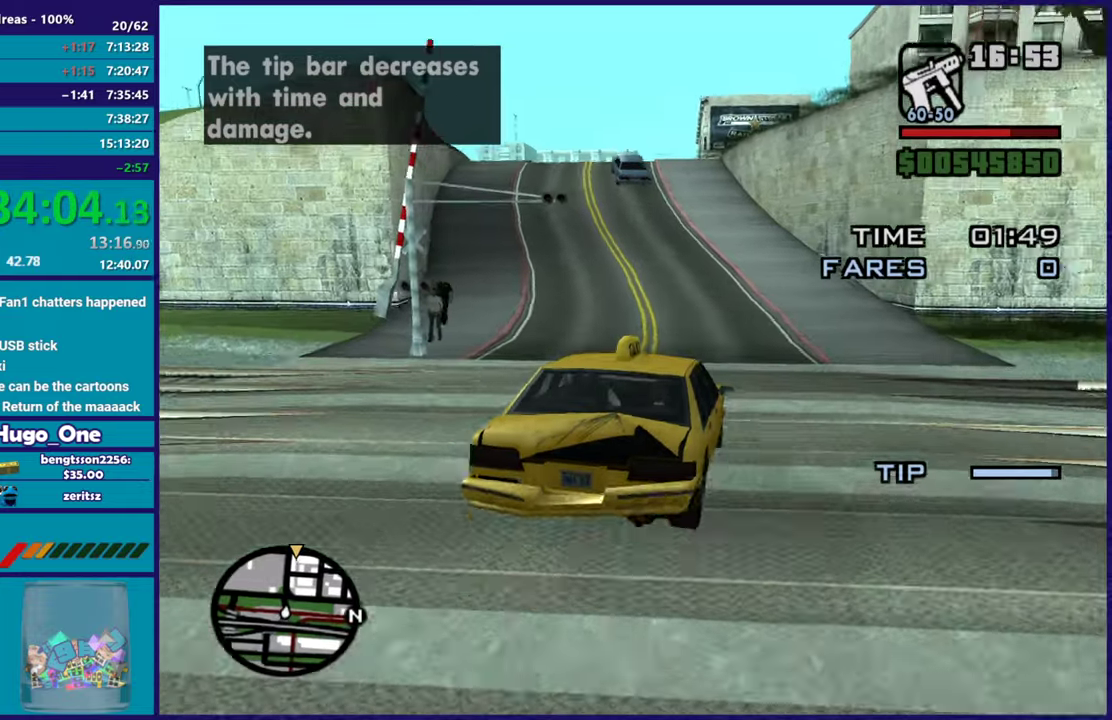
{"buttons": ["R2"], "left_stick": "center", "right_stick": "left", "events": [[83, "right_stick", "center"], [133, "left_stick", "center"], [250, "right_stick", "left"], [300, "left_stick", "left"], [333, "right_stick", "down-left"], [467, "left_stick", "center"], [467, "right_stick", "left"]]}
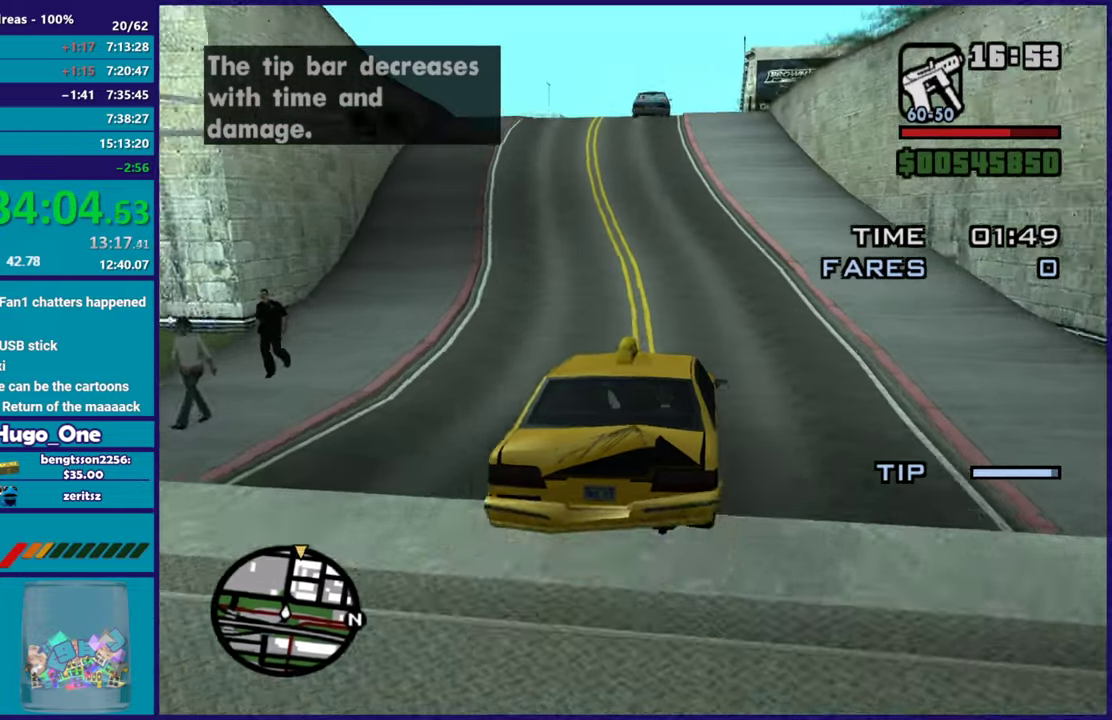
{"buttons": ["R2"], "left_stick": "center", "right_stick": "down-left", "events": [[33, "right_stick", "center"], [150, "left_stick", "left"], [300, "left_stick", "center"], [317, "right_stick", "down-left"], [367, "left_stick", "down-right"], [434, "left_stick", "center"]]}
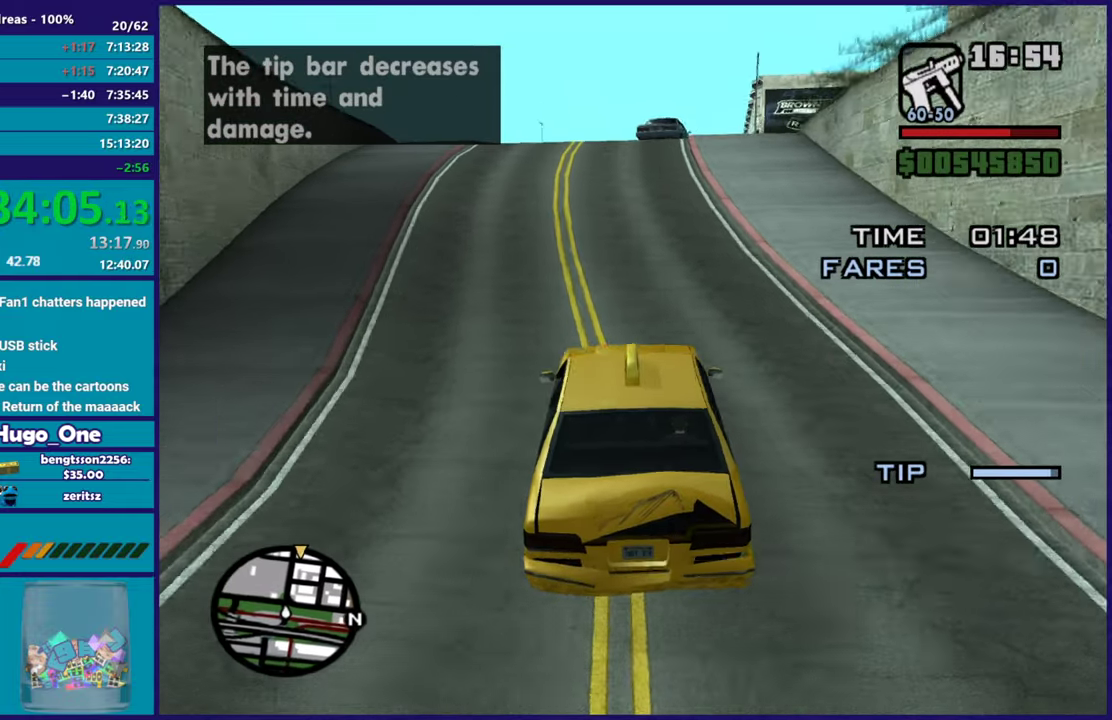
{"buttons": ["R2"], "left_stick": "center", "right_stick": "center", "events": [[233, "left_stick", "down-right"], [266, "right_stick", "center"], [300, "left_stick", "center"]]}
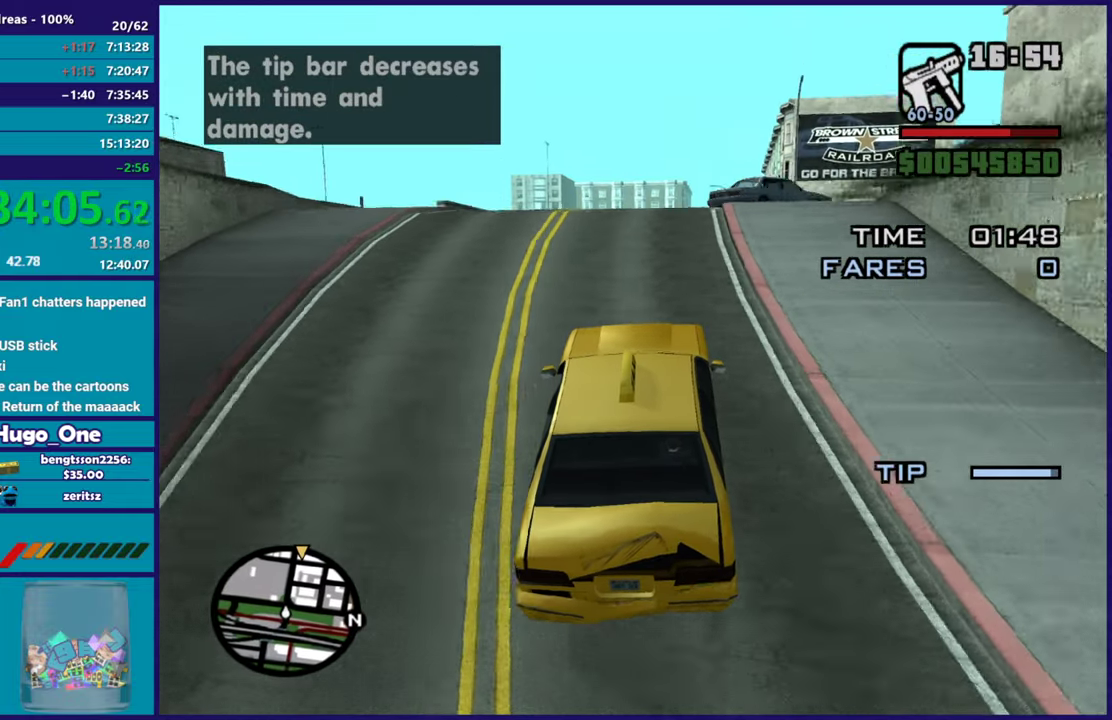
{"buttons": ["R2"], "left_stick": "center", "right_stick": "center", "events": [[17, "right_stick", "down"], [134, "left_stick", "down-right"], [284, "left_stick", "center"], [300, "right_stick", "center"]]}
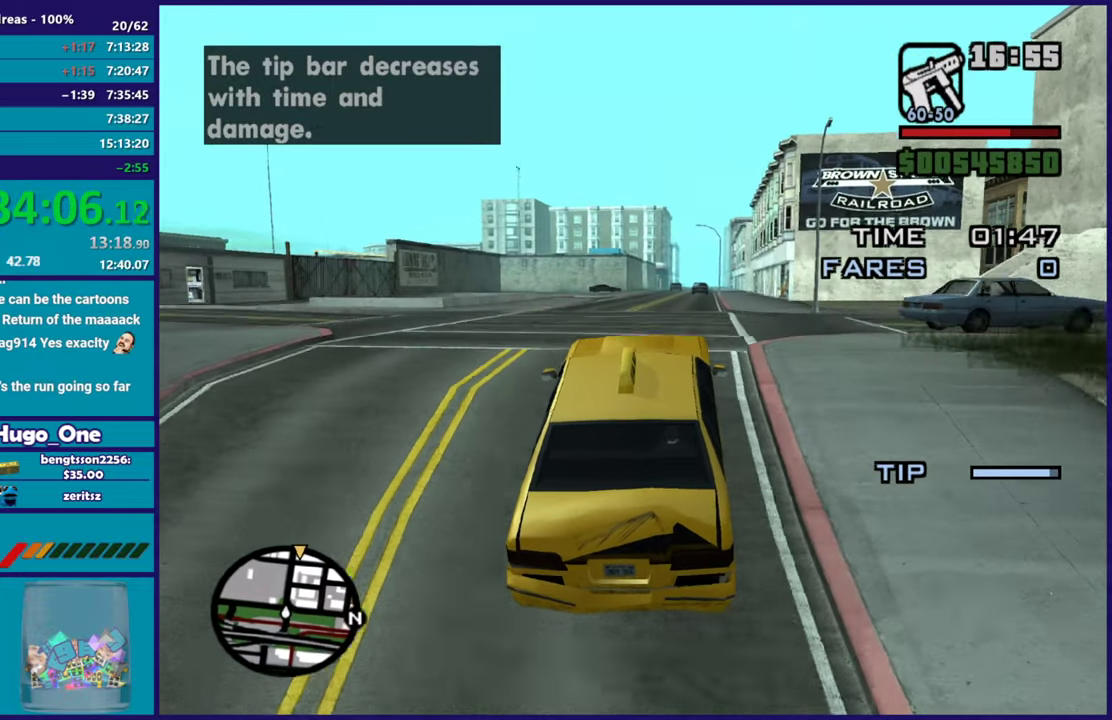
{"buttons": ["R2"], "left_stick": "center", "right_stick": "down-left", "events": [[183, "left_stick", "down-right"], [333, "right_stick", "down-left"], [350, "left_stick", "center"]]}
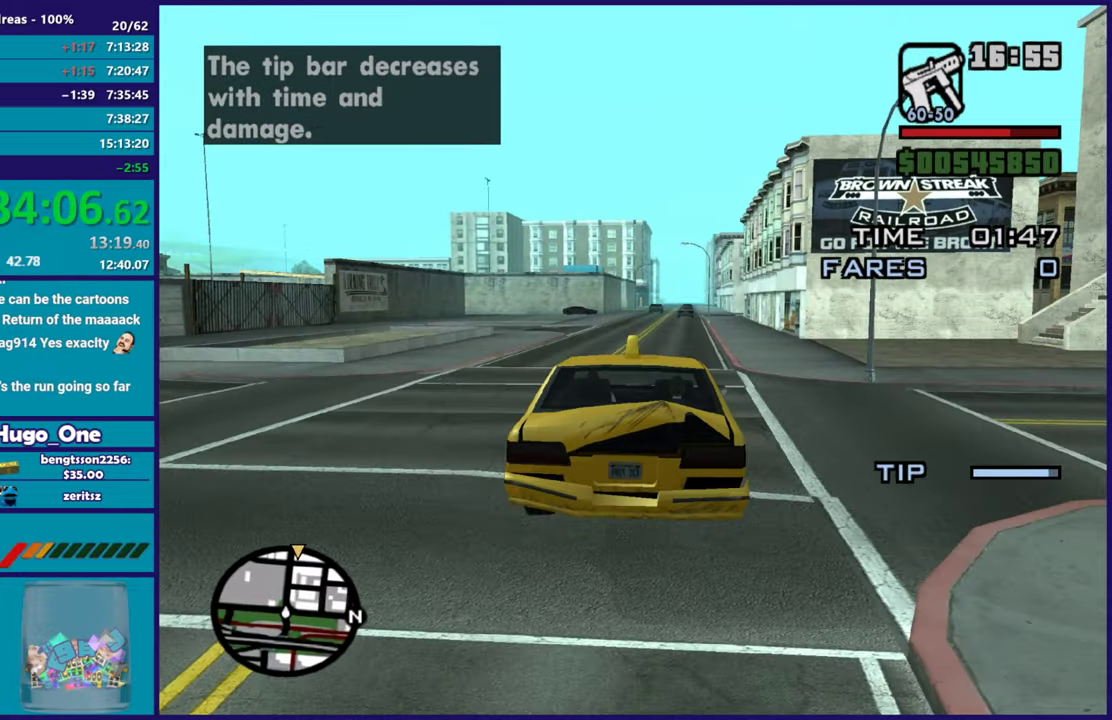
{"buttons": ["R2"], "left_stick": "center", "right_stick": "center", "events": [[100, "right_stick", "center"], [134, "left_stick", "down-right"], [234, "right_stick", "down-left"], [267, "left_stick", "center"], [317, "left_stick", "up-left"], [451, "right_stick", "center"], [501, "left_stick", "center"]]}
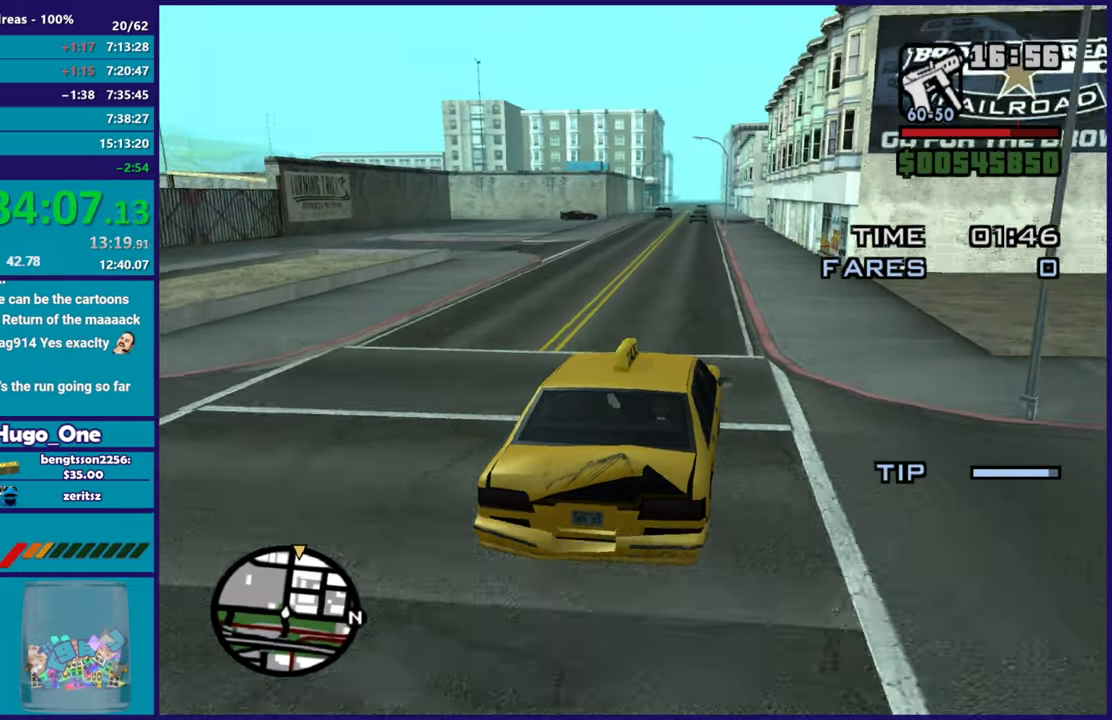
{"buttons": ["R2"], "left_stick": "center", "right_stick": "up-right", "events": [[16, "right_stick", "down-left"], [33, "left_stick", "right"], [183, "left_stick", "up-left"], [200, "right_stick", "center"], [266, "right_stick", "up-right"], [350, "left_stick", "center"]]}
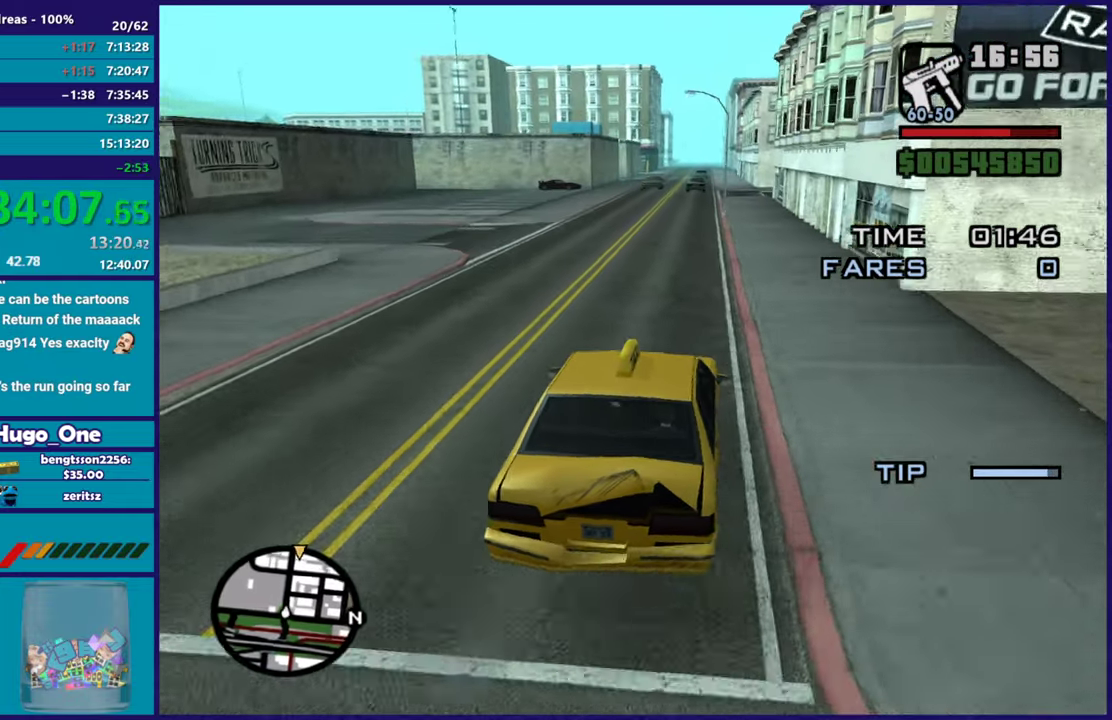
{"buttons": ["R2"], "left_stick": "center", "right_stick": "center", "events": [[17, "right_stick", "center"], [83, "left_stick", "up-left"], [250, "left_stick", "center"], [267, "right_stick", "up-right"], [350, "right_stick", "center"], [367, "left_stick", "down-right"], [417, "left_stick", "center"]]}
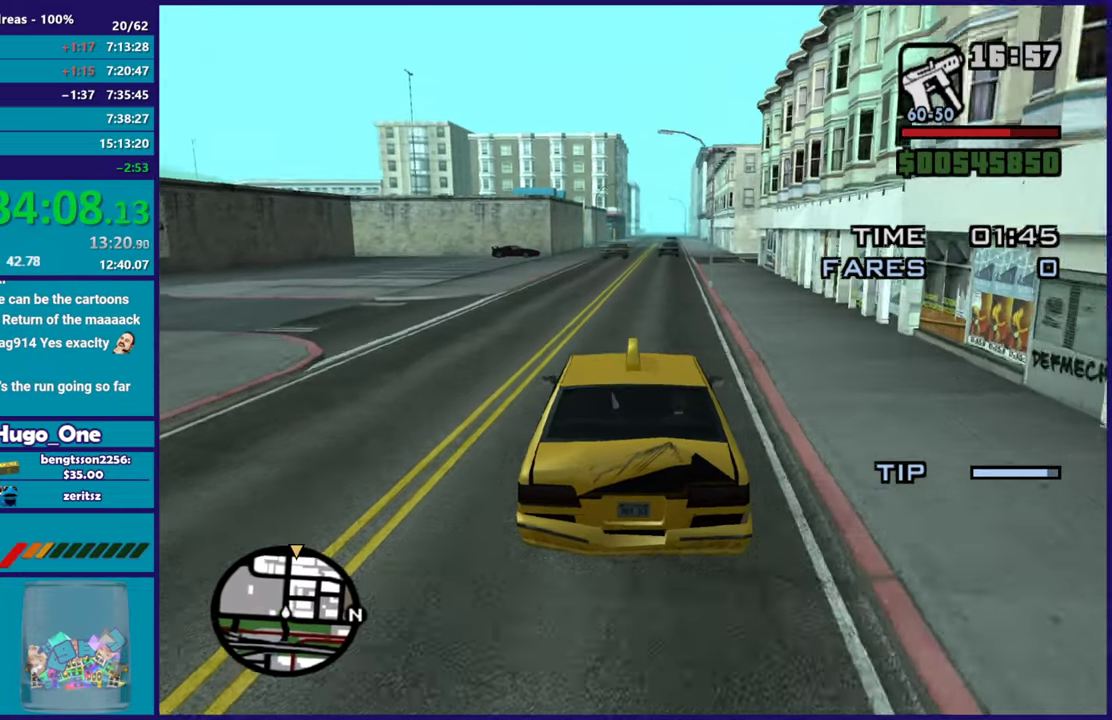
{"buttons": ["R2"], "left_stick": "center", "right_stick": "down-left", "events": [[183, "left_stick", "down-right"], [333, "left_stick", "center"], [450, "right_stick", "down-left"]]}
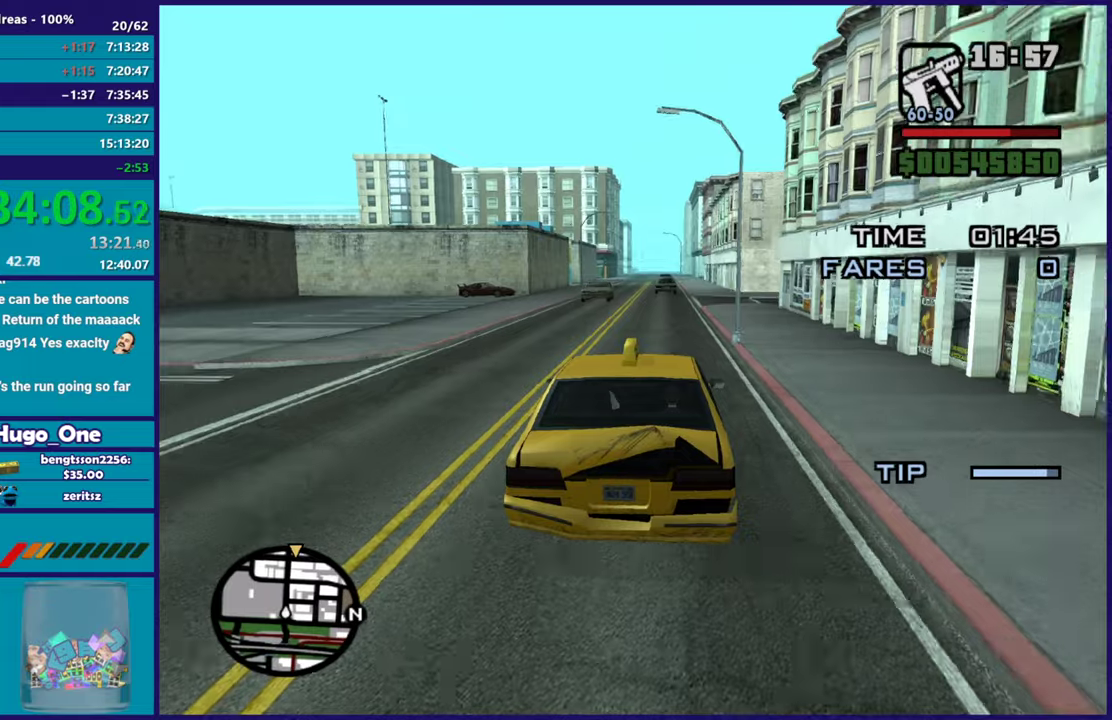
{"buttons": ["R2"], "left_stick": "center", "right_stick": "center", "events": [[50, "right_stick", "center"], [300, "left_stick", "up-left"], [317, "right_stick", "down-left"], [451, "left_stick", "center"], [484, "right_stick", "center"]]}
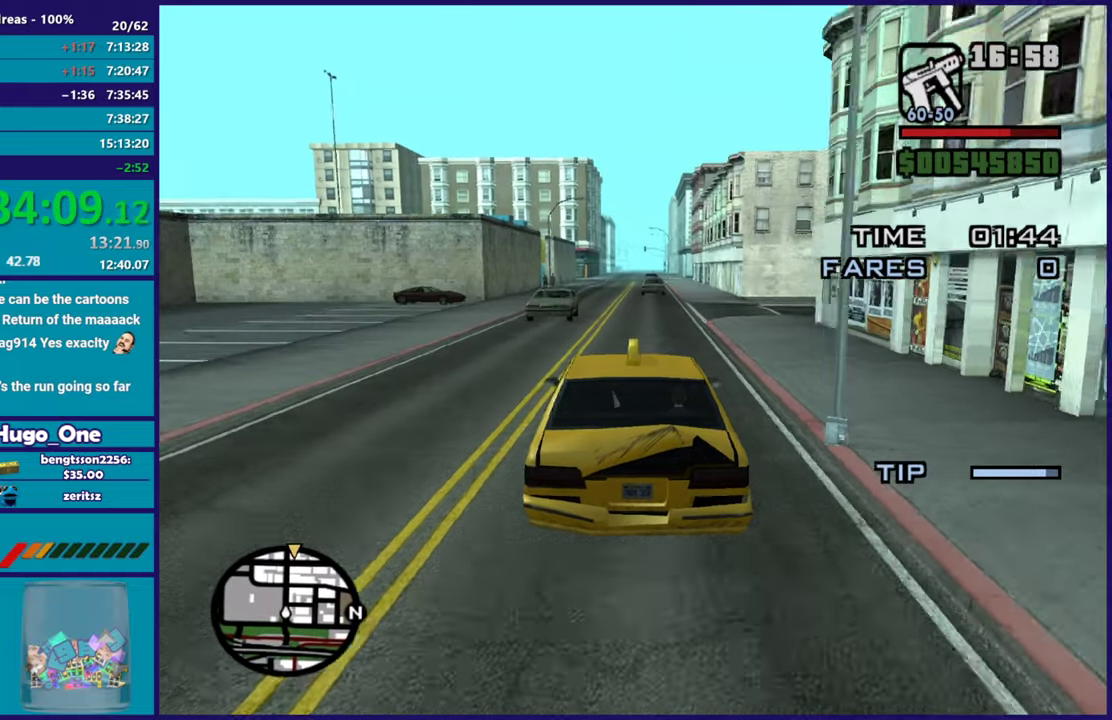
{"buttons": ["R2"], "left_stick": "left", "right_stick": "center", "events": [[16, "left_stick", "right"], [66, "left_stick", "down-right"], [116, "left_stick", "center"], [150, "right_stick", "down-left"], [367, "right_stick", "center"], [400, "left_stick", "left"]]}